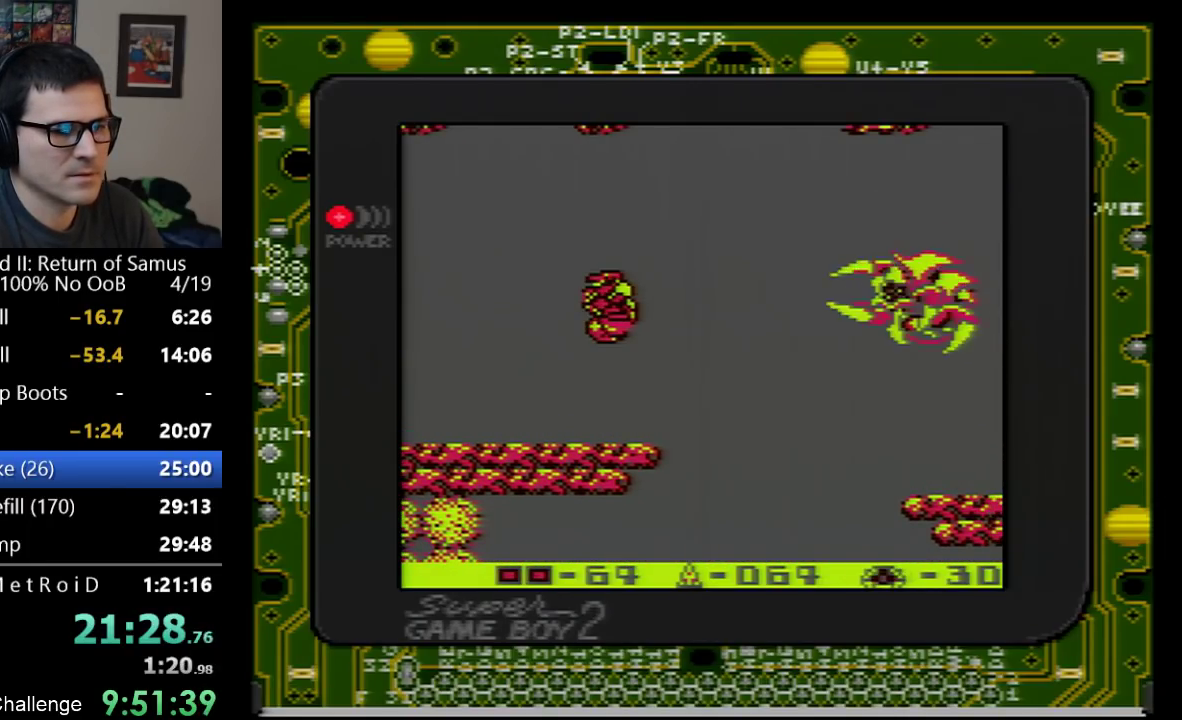
Gameplay with a controller (Nintendo layout); each line is a JSON object with the inputs held at the frame after it. "events" lists button and stick changes between this image and that frame as [ms after this image, input, new state], when the widget could be followed in between. Not read: L3 R3.
{"buttons": [], "events": [[17, "B", "down"], [67, "B", "up"], [383, "B", "down"], [450, "B", "up"]]}
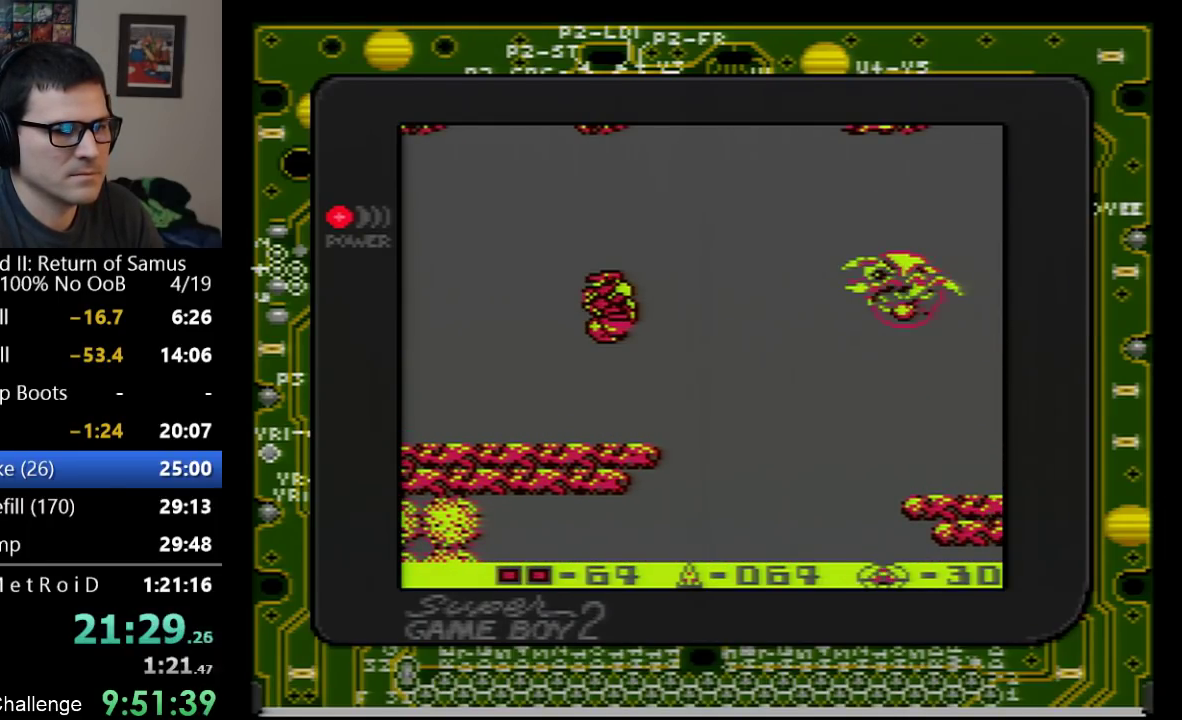
{"buttons": [], "events": [[33, "B", "down"], [200, "B", "up"], [300, "B", "down"], [350, "B", "up"], [417, "B", "down"], [483, "B", "up"]]}
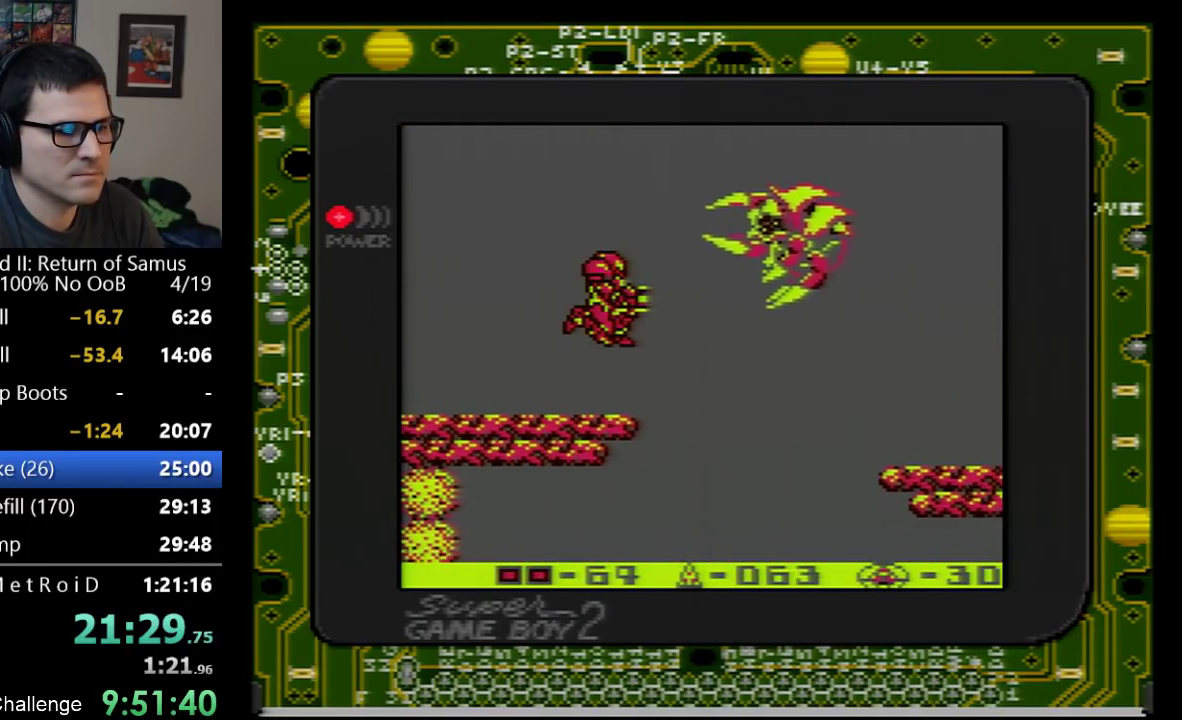
{"buttons": ["A"], "events": [[450, "A", "down"]]}
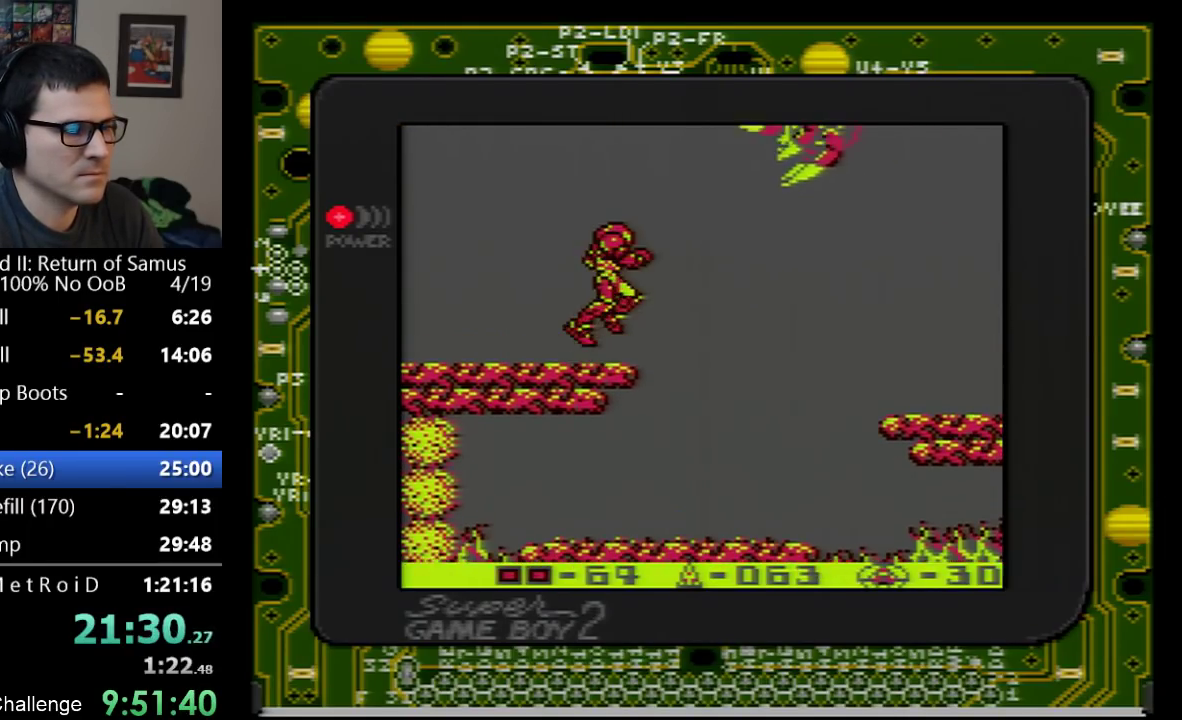
{"buttons": [], "events": [[317, "B", "down"], [350, "A", "up"], [500, "B", "up"]]}
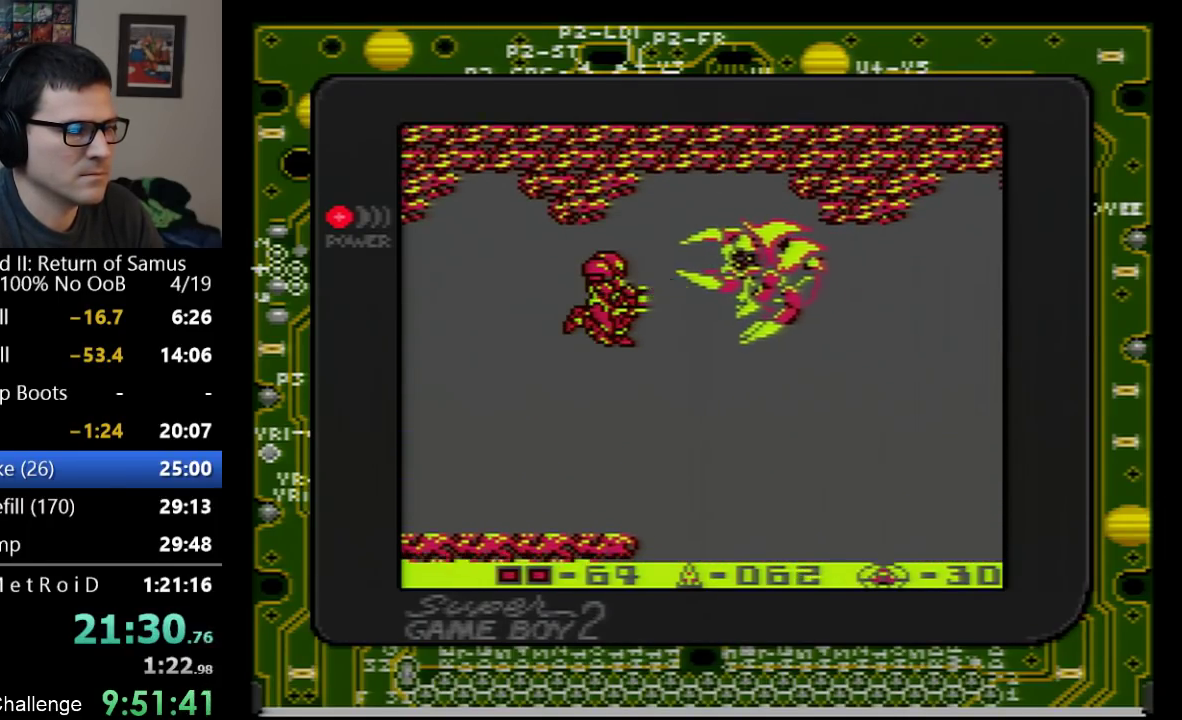
{"buttons": [], "events": [[167, "B", "down"], [300, "B", "up"]]}
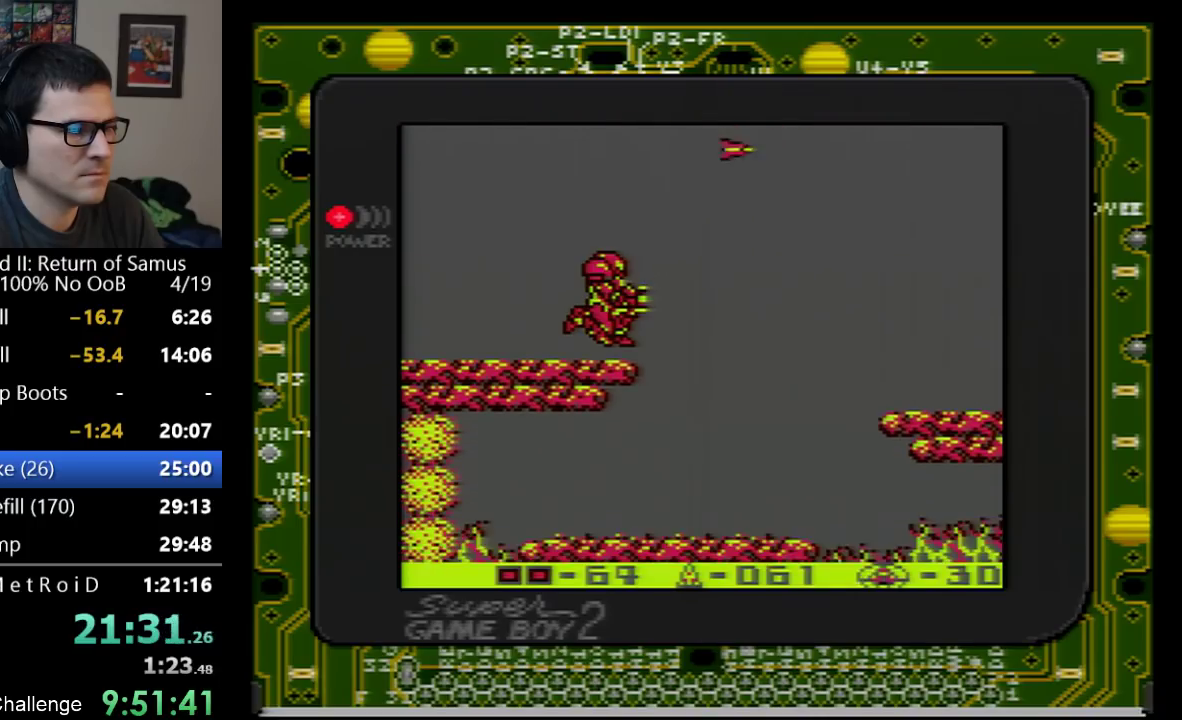
{"buttons": ["DPAD_UP"], "events": [[133, "DPAD_UP", "down"], [200, "B", "down"], [283, "B", "up"], [383, "B", "down"], [450, "B", "up"]]}
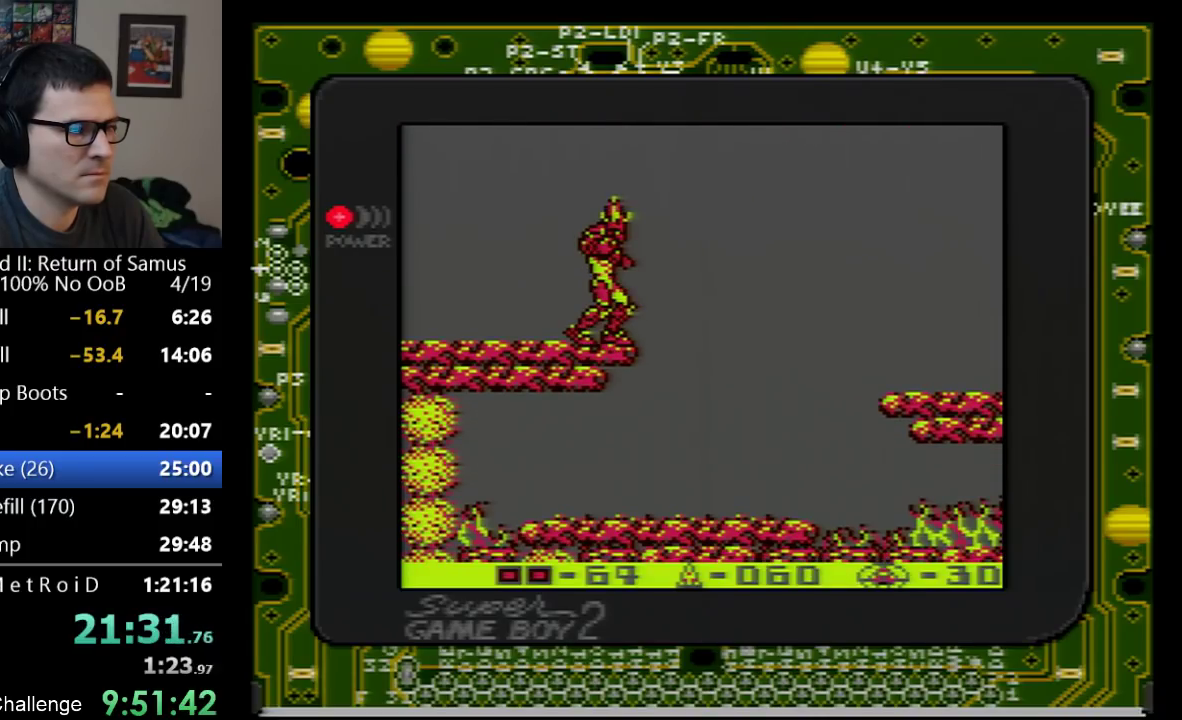
{"buttons": ["A", "DPAD_UP"], "events": [[50, "B", "down"], [100, "DPAD_LEFT", "down"], [133, "B", "up"], [283, "DPAD_LEFT", "up"], [383, "A", "down"]]}
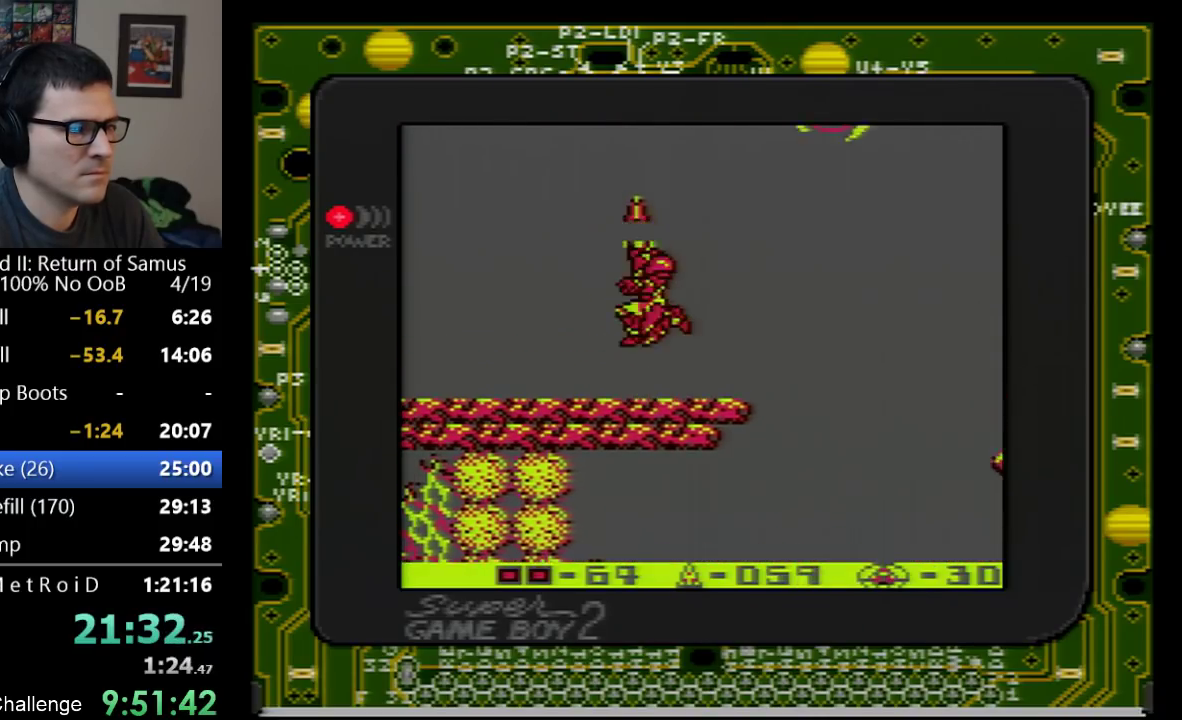
{"buttons": ["B", "DPAD_UP"], "events": [[17, "DPAD_RIGHT", "down"], [100, "A", "up"], [100, "B", "down"], [167, "B", "up"], [250, "DPAD_RIGHT", "up"], [317, "B", "down"], [450, "B", "up"], [500, "B", "down"]]}
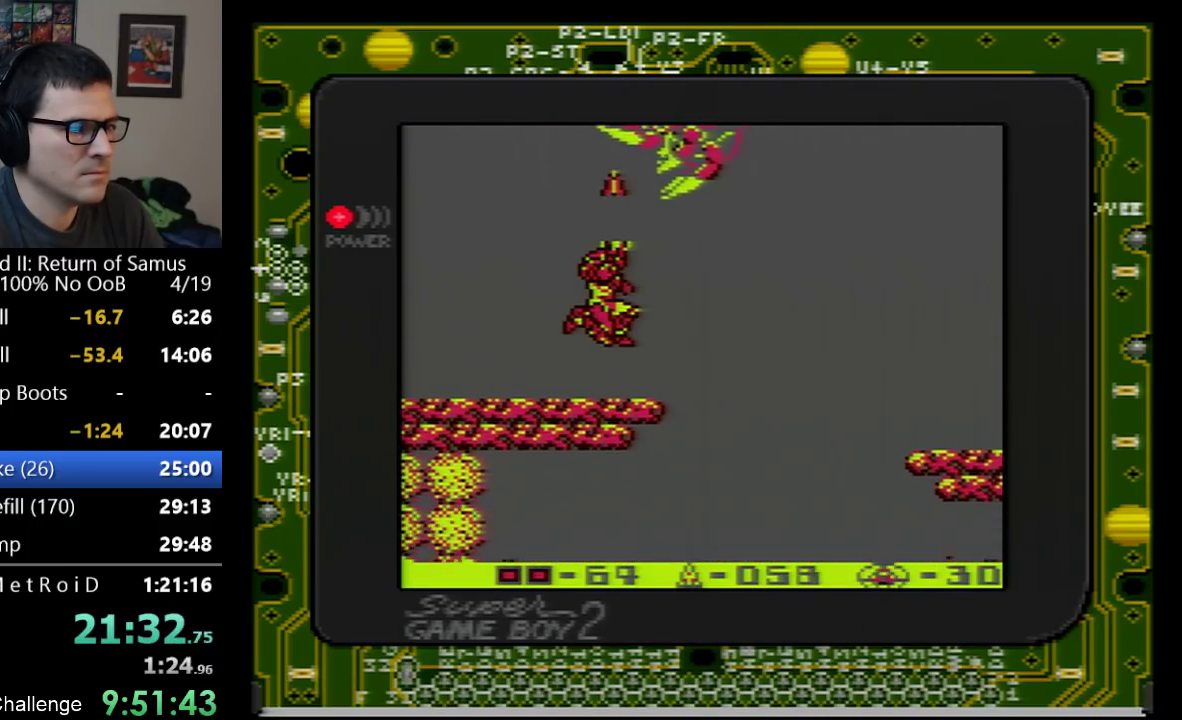
{"buttons": ["DPAD_UP", "DPAD_LEFT"], "events": [[100, "B", "up"], [350, "DPAD_LEFT", "down"]]}
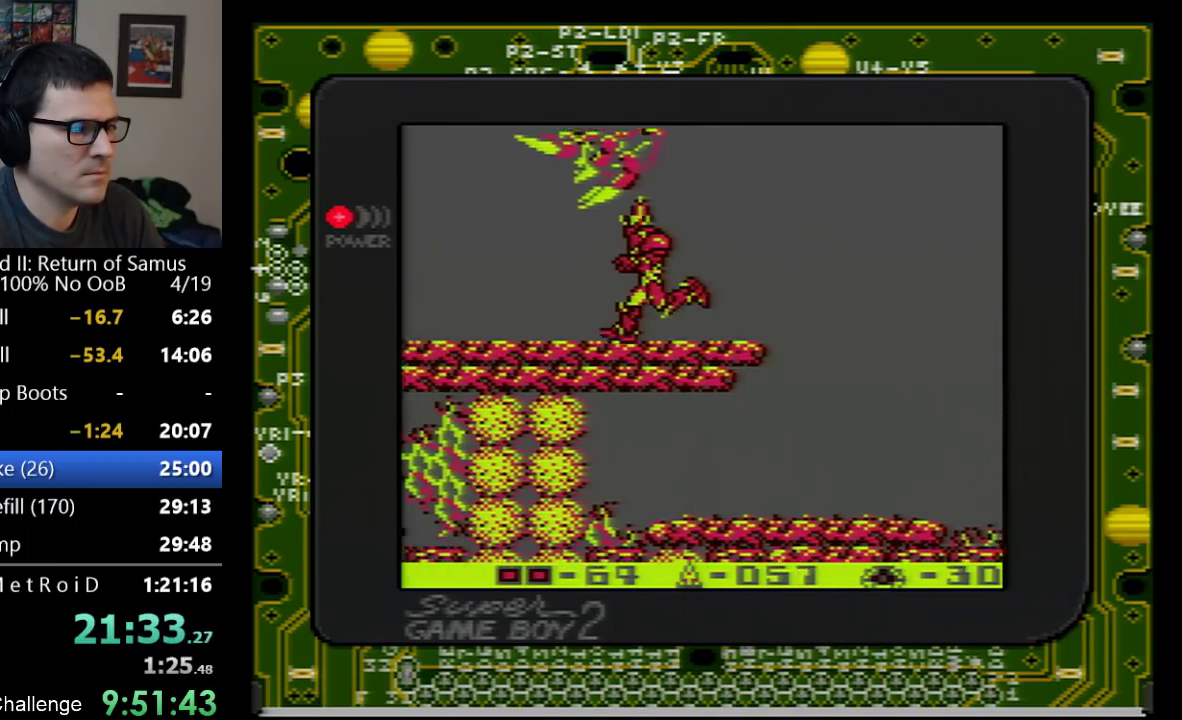
{"buttons": ["DPAD_UP"], "events": [[17, "B", "down"], [133, "B", "up"], [317, "B", "down"], [350, "DPAD_LEFT", "up"], [483, "B", "up"]]}
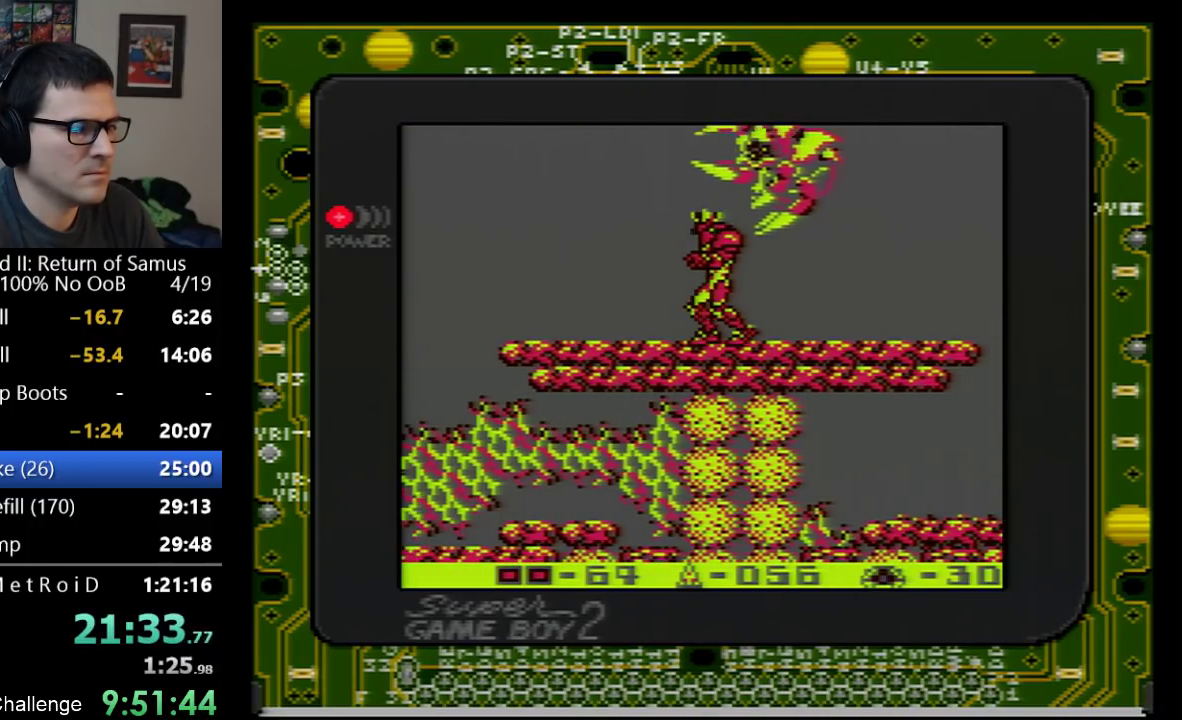
{"buttons": ["DPAD_UP", "DPAD_RIGHT"], "events": [[17, "B", "down"], [167, "B", "up"], [233, "DPAD_LEFT", "down"], [383, "DPAD_LEFT", "up"], [417, "DPAD_RIGHT", "down"]]}
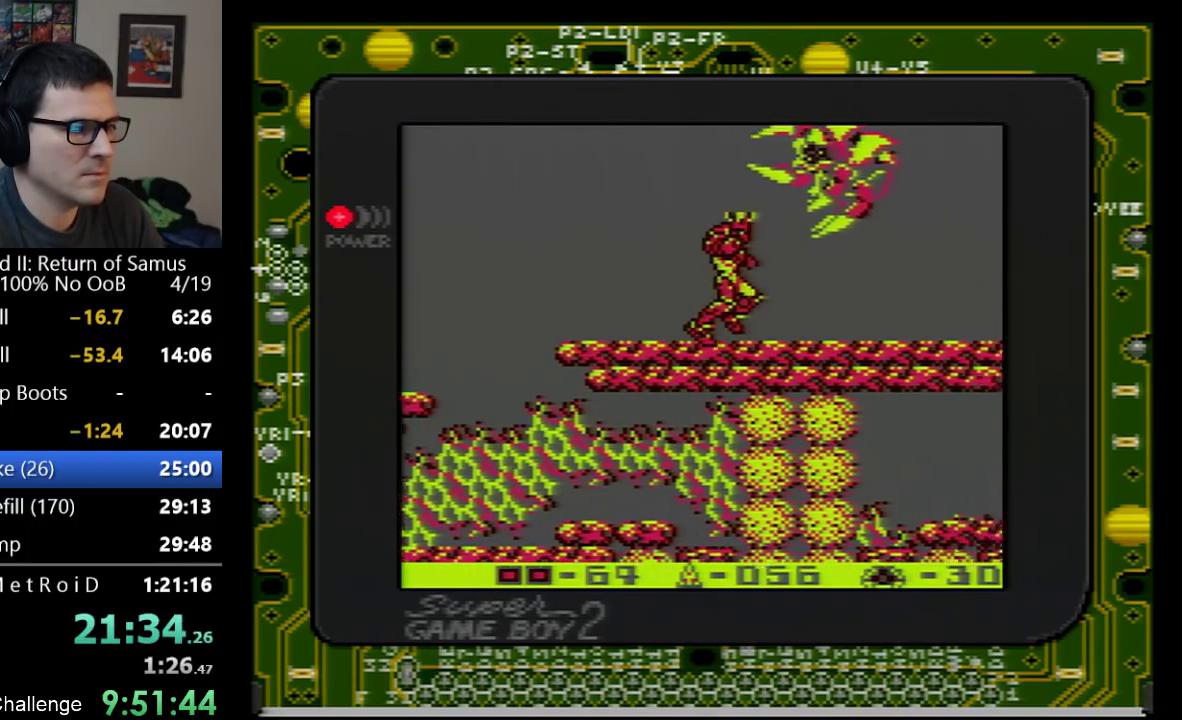
{"buttons": ["DPAD_UP"], "events": [[133, "B", "down"], [267, "B", "up"], [267, "DPAD_RIGHT", "up"], [383, "DPAD_LEFT", "down"], [500, "DPAD_LEFT", "up"]]}
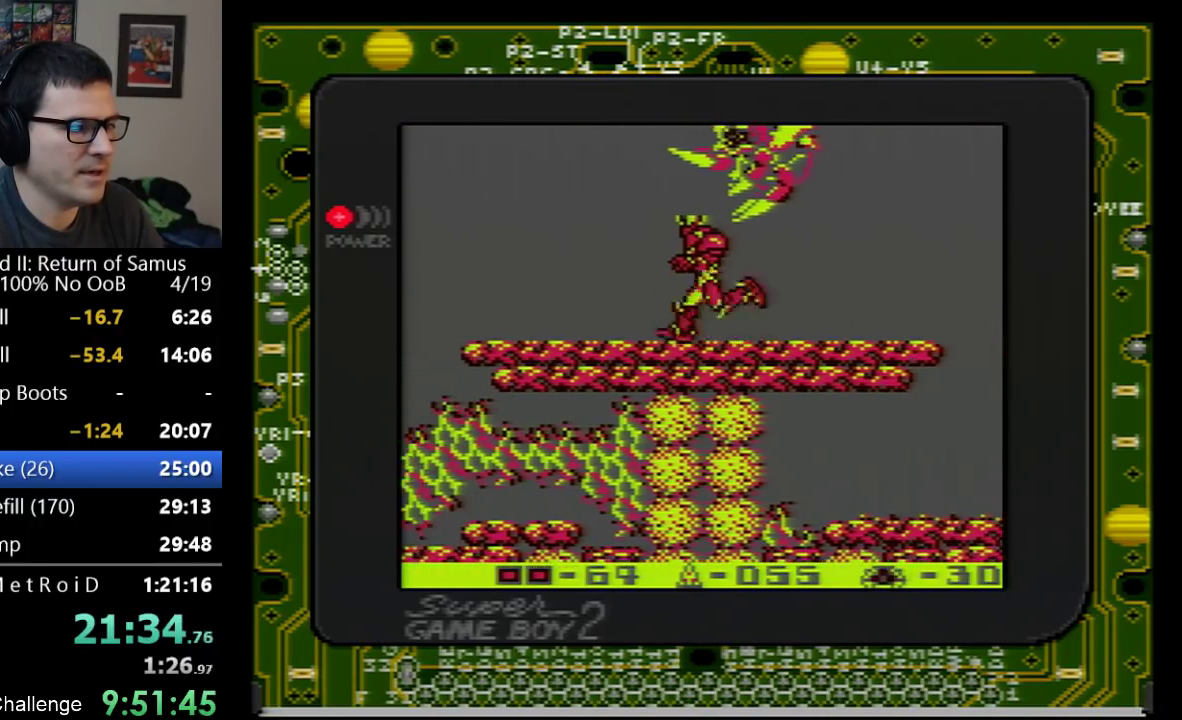
{"buttons": ["B", "DPAD_UP", "DPAD_LEFT"], "events": [[50, "DPAD_RIGHT", "down"], [67, "B", "down"], [233, "B", "up"], [233, "DPAD_RIGHT", "up"], [317, "DPAD_LEFT", "down"], [467, "B", "down"]]}
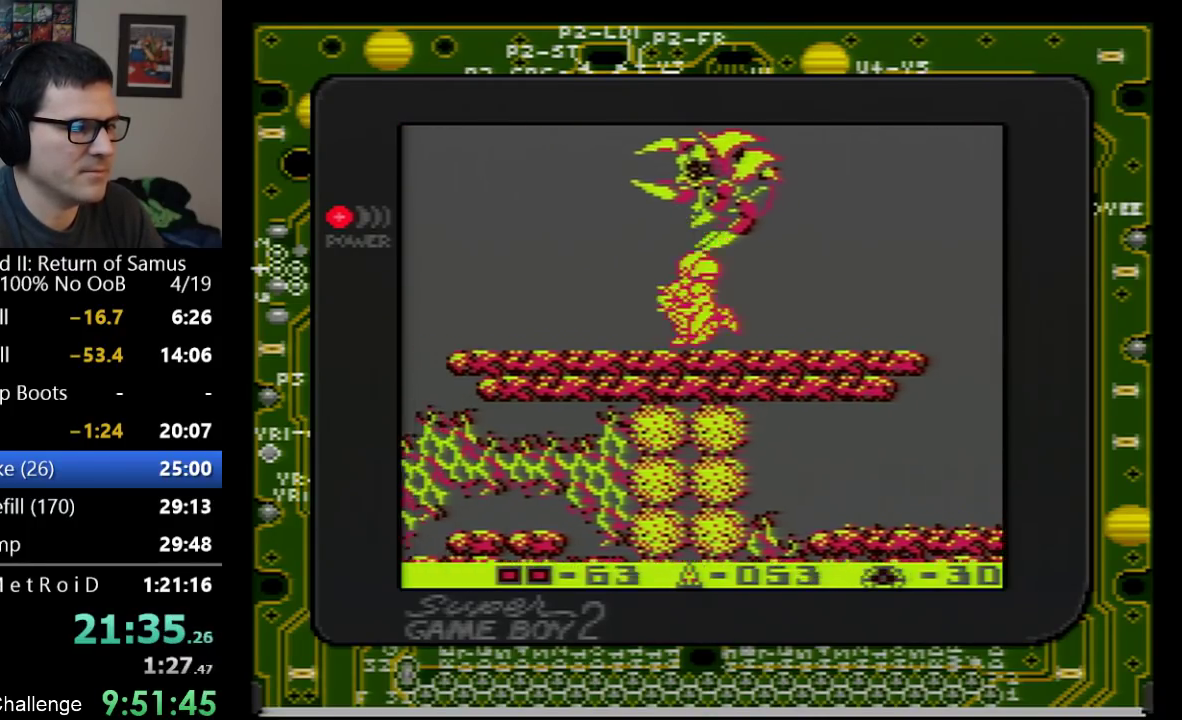
{"buttons": ["DPAD_UP", "DPAD_RIGHT"], "events": [[33, "DPAD_LEFT", "up"], [133, "B", "up"], [167, "DPAD_LEFT", "down"], [300, "DPAD_LEFT", "up"], [300, "DPAD_RIGHT", "down"]]}
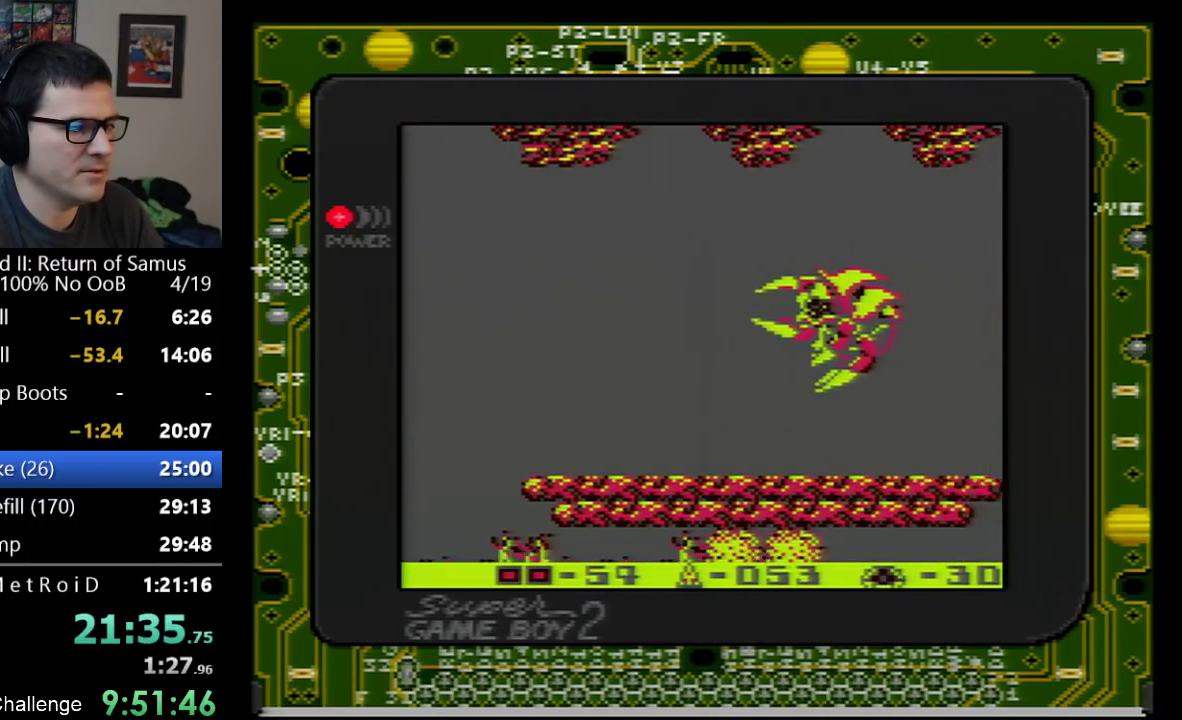
{"buttons": ["B", "DPAD_UP"], "events": [[167, "B", "down"], [267, "DPAD_RIGHT", "up"], [317, "B", "up"], [317, "DPAD_LEFT", "down"], [467, "DPAD_LEFT", "up"], [500, "B", "down"]]}
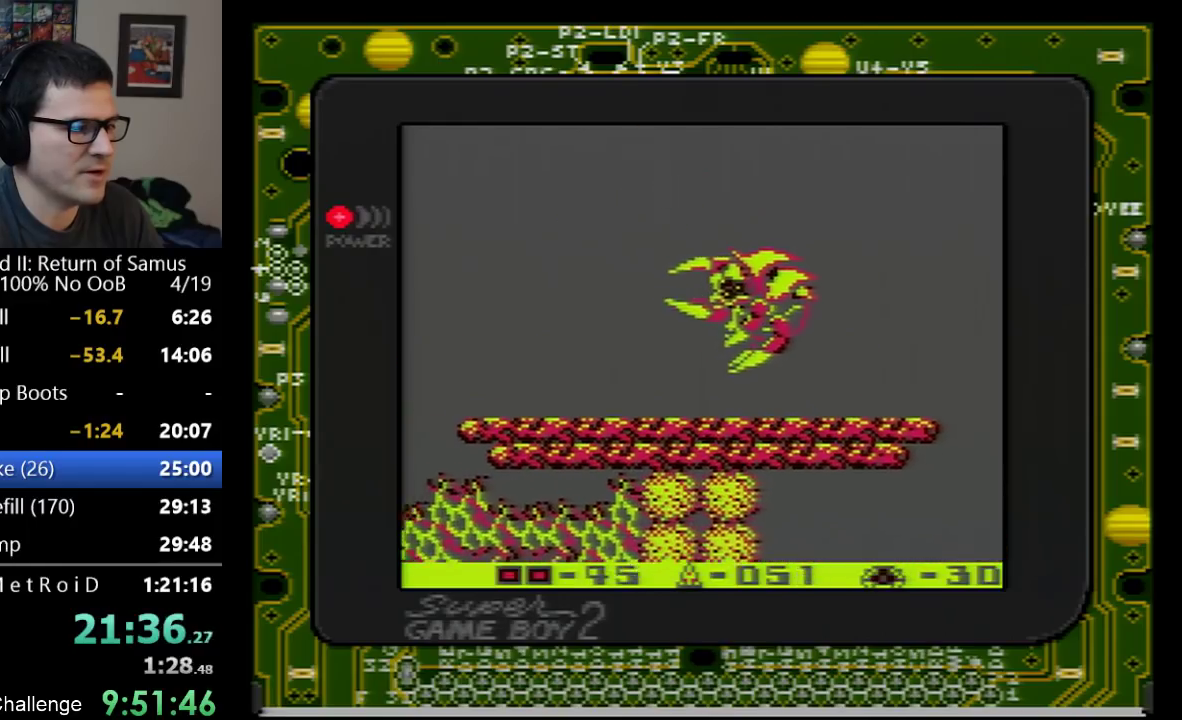
{"buttons": ["B", "DPAD_UP", "DPAD_LEFT"], "events": [[133, "B", "up"], [233, "DPAD_RIGHT", "down"], [333, "DPAD_RIGHT", "up"], [350, "B", "down"], [483, "DPAD_LEFT", "down"]]}
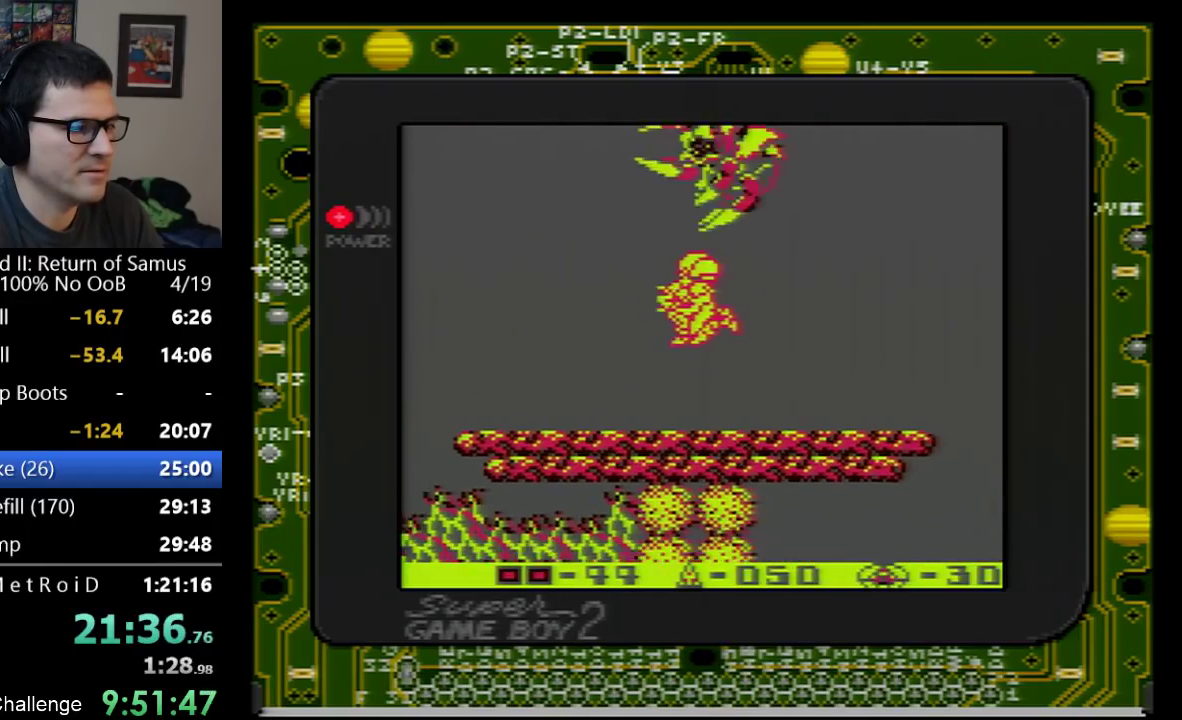
{"buttons": ["DPAD_UP"], "events": [[17, "B", "up"], [200, "DPAD_LEFT", "up"], [317, "B", "down"], [450, "B", "up"]]}
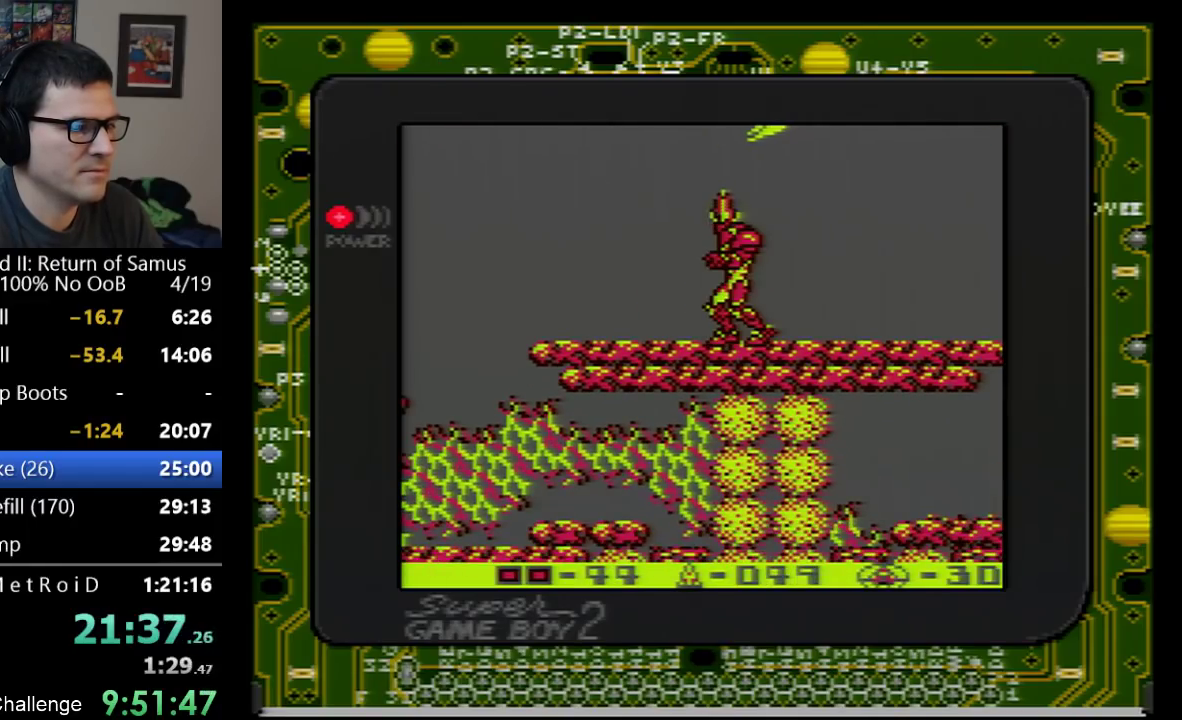
{"buttons": ["DPAD_UP"], "events": [[200, "DPAD_LEFT", "down"], [283, "B", "down"], [283, "DPAD_LEFT", "up"], [417, "B", "up"]]}
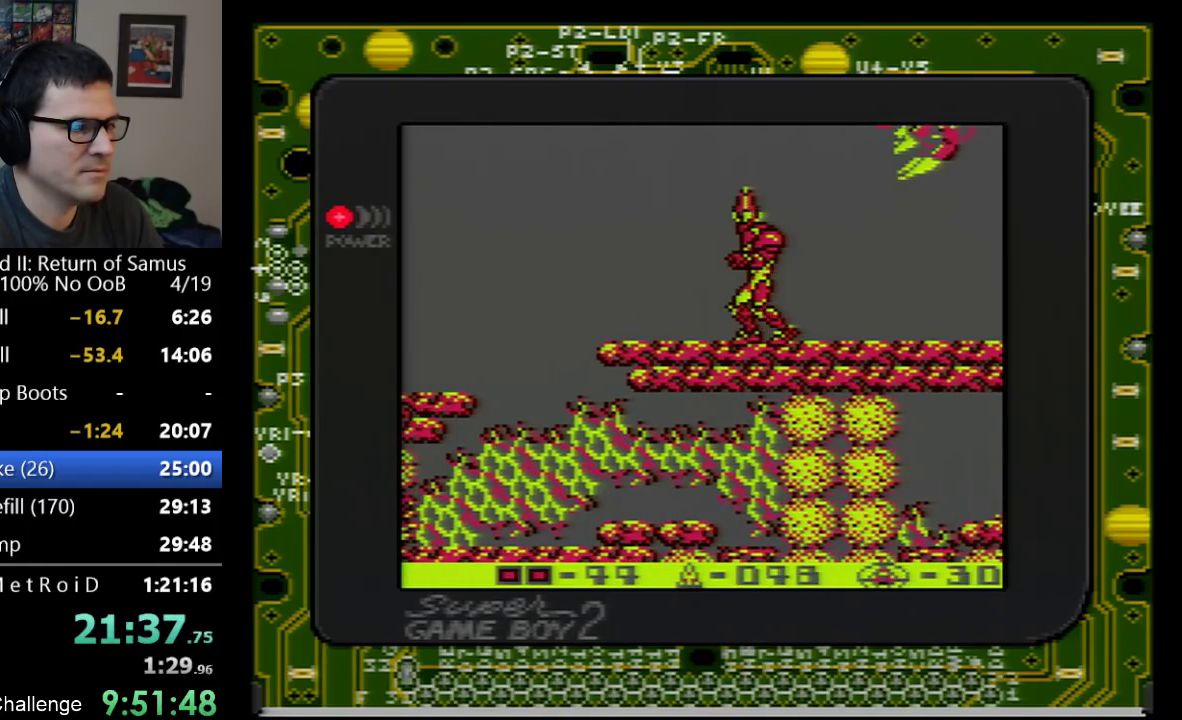
{"buttons": ["B", "DPAD_UP"], "events": [[133, "DPAD_RIGHT", "down"], [250, "B", "down"], [283, "DPAD_RIGHT", "up"], [383, "B", "up"], [483, "B", "down"]]}
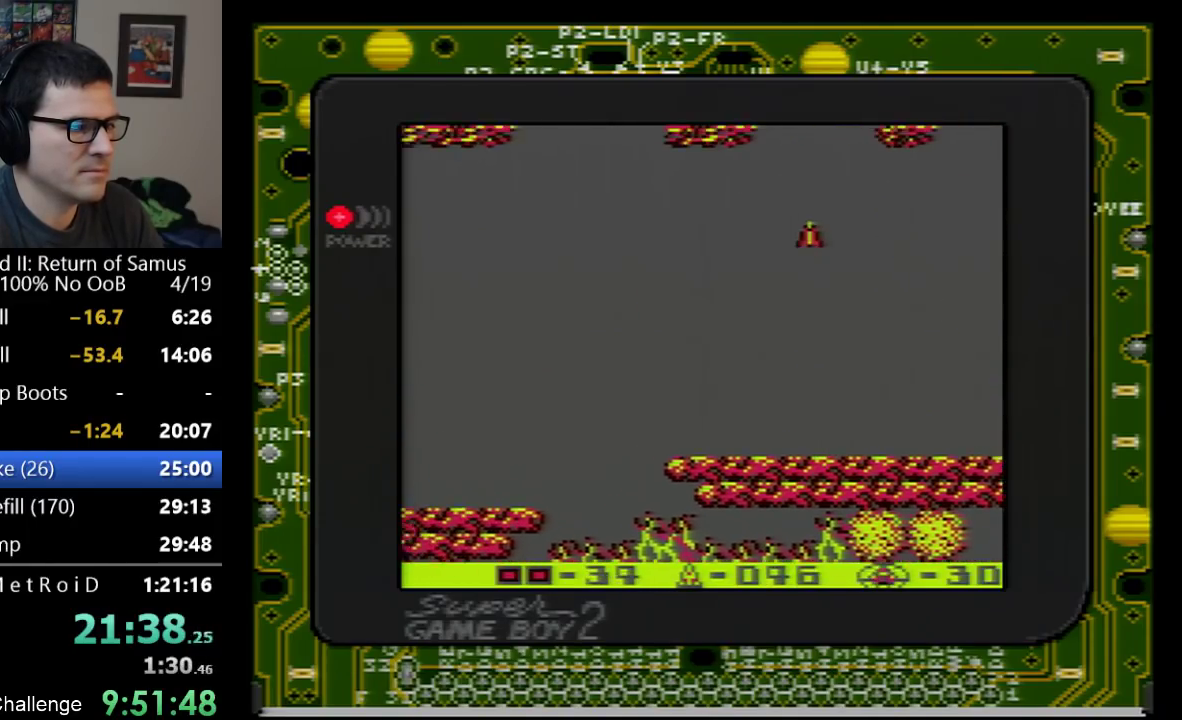
{"buttons": ["B", "DPAD_UP", "DPAD_RIGHT"], "events": [[17, "DPAD_RIGHT", "down"], [33, "B", "up"], [483, "B", "down"]]}
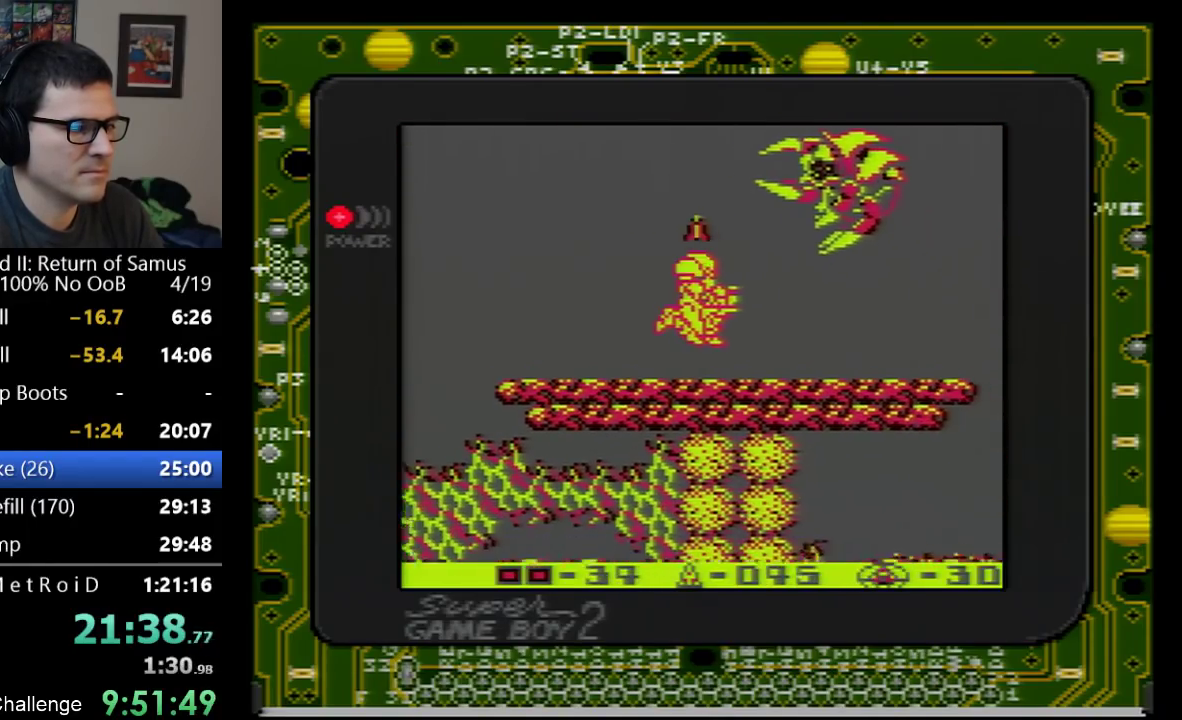
{"buttons": [], "events": [[83, "DPAD_RIGHT", "up"], [133, "B", "up"], [283, "B", "down"], [417, "B", "up"], [450, "DPAD_UP", "up"]]}
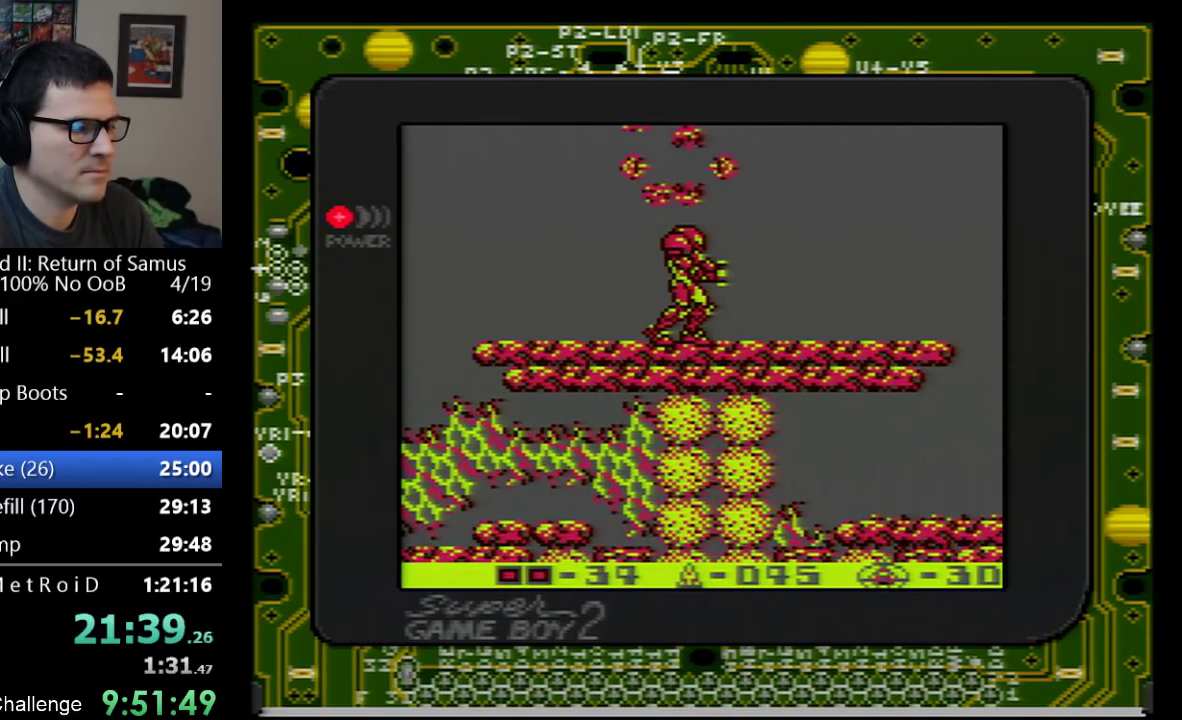
{"buttons": ["DPAD_LEFT"], "events": [[67, "DPAD_LEFT", "down"], [100, "SELECT", "down"], [283, "SELECT", "up"]]}
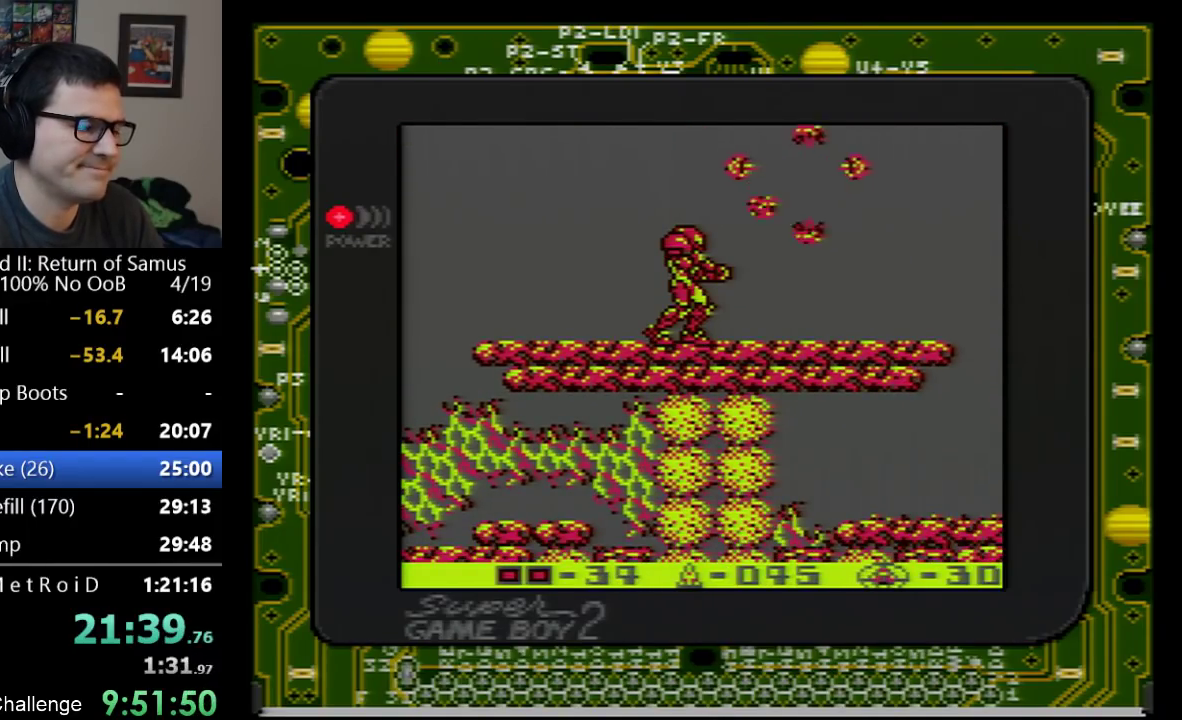
{"buttons": ["DPAD_LEFT"], "events": []}
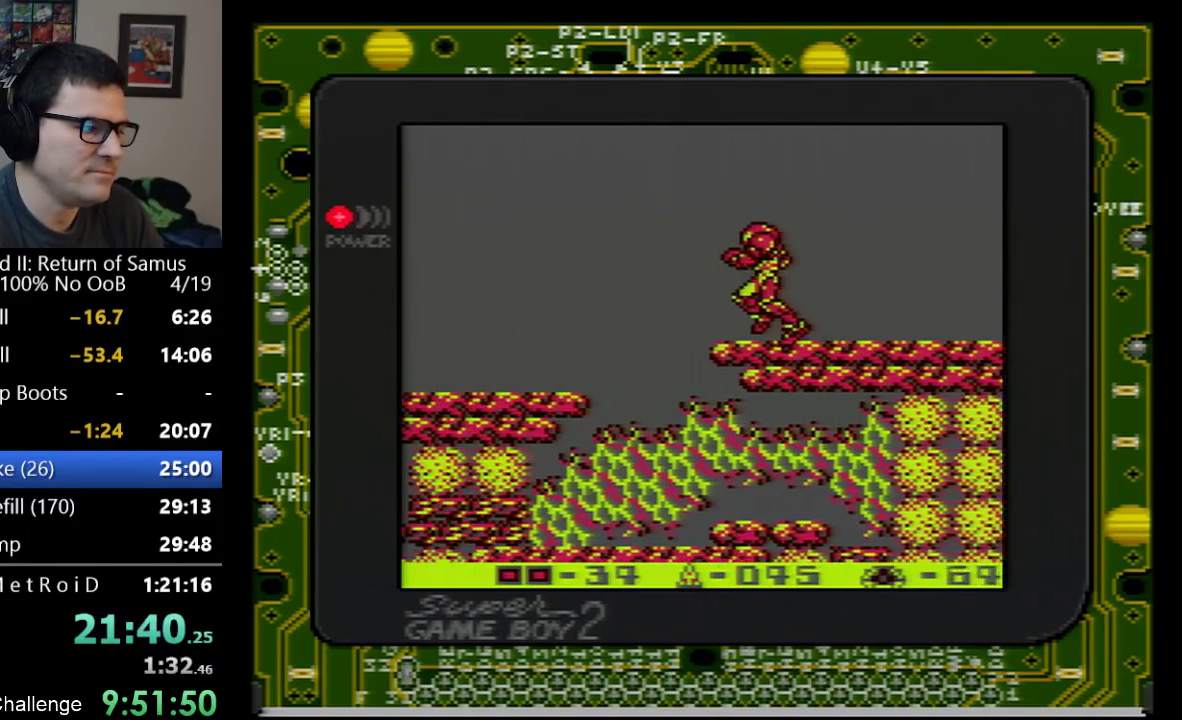
{"buttons": ["DPAD_LEFT"], "events": [[133, "A", "down"], [233, "A", "up"]]}
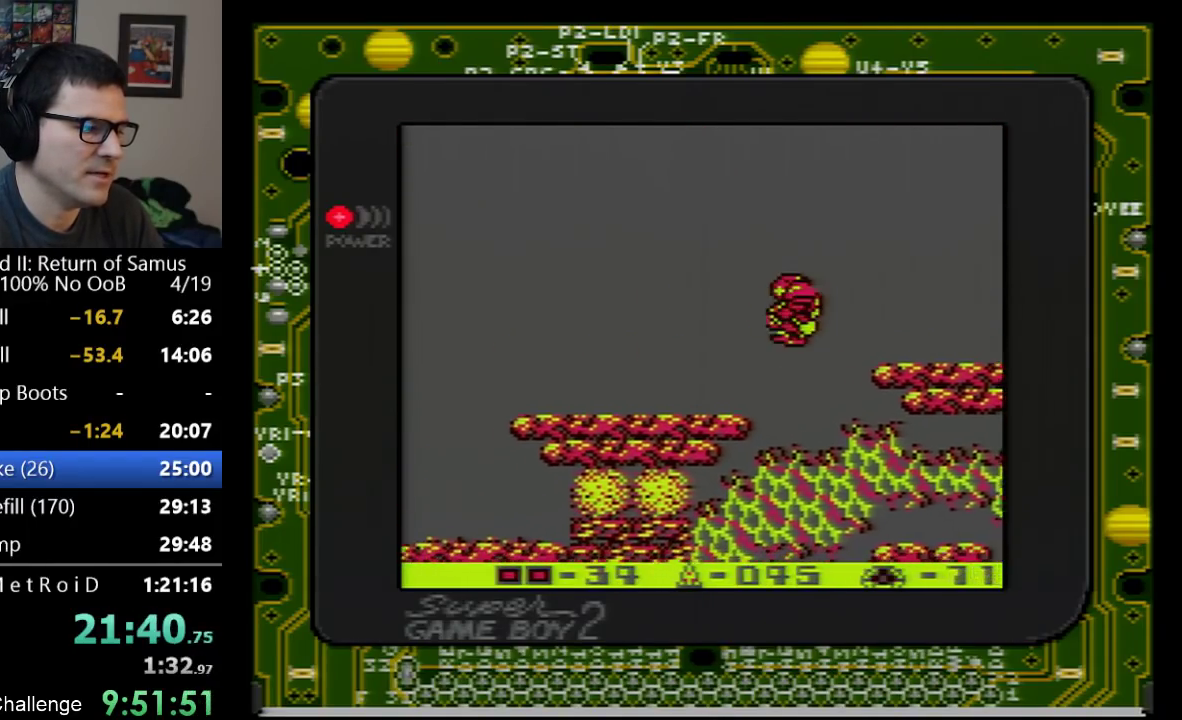
{"buttons": ["DPAD_LEFT"], "events": []}
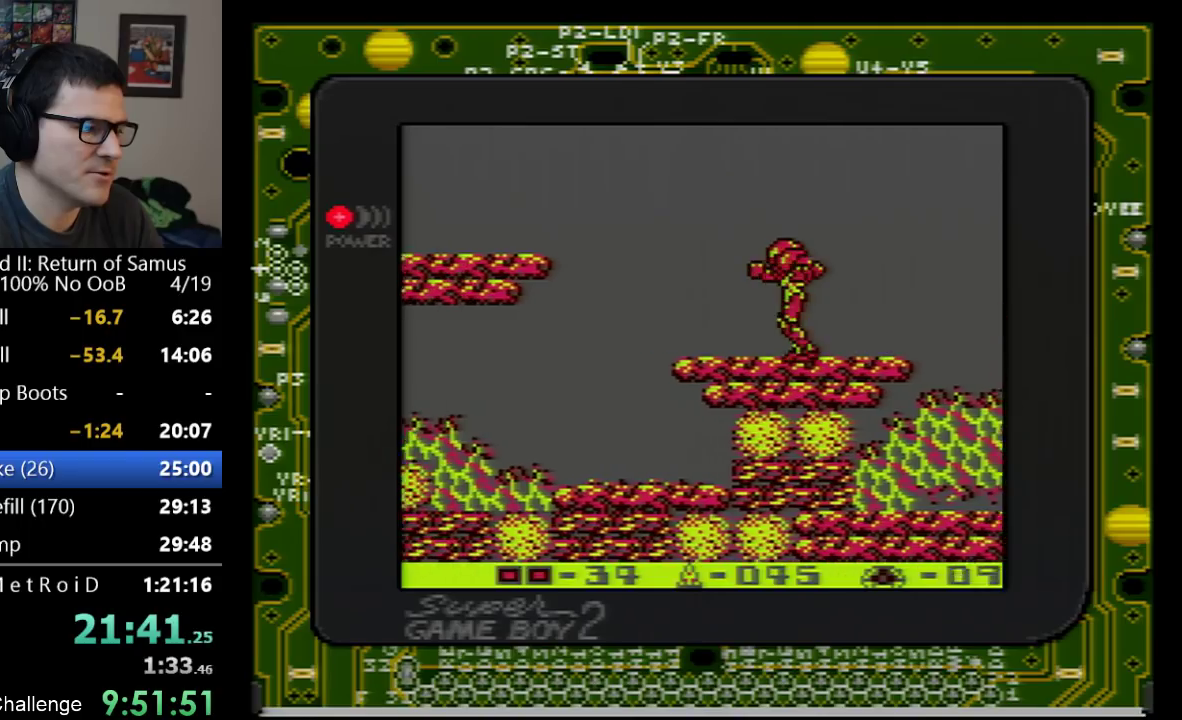
{"buttons": ["A", "DPAD_LEFT"], "events": [[300, "A", "down"]]}
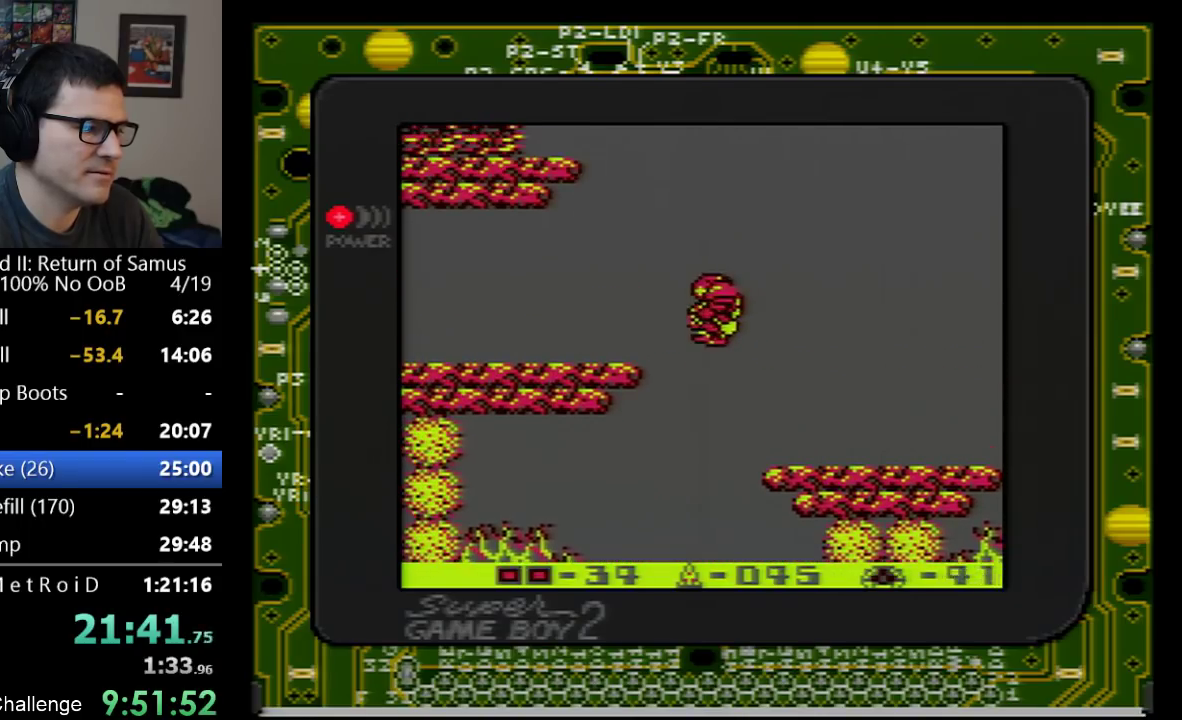
{"buttons": ["DPAD_LEFT"], "events": [[100, "A", "up"]]}
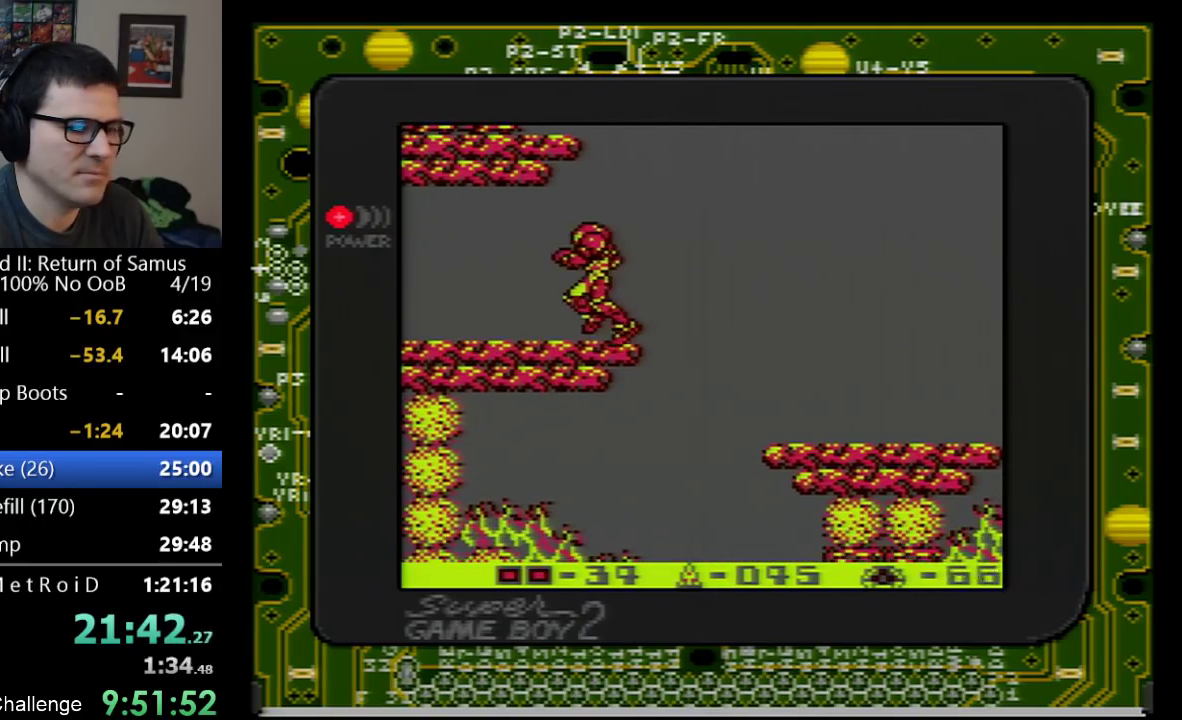
{"buttons": ["DPAD_LEFT"], "events": []}
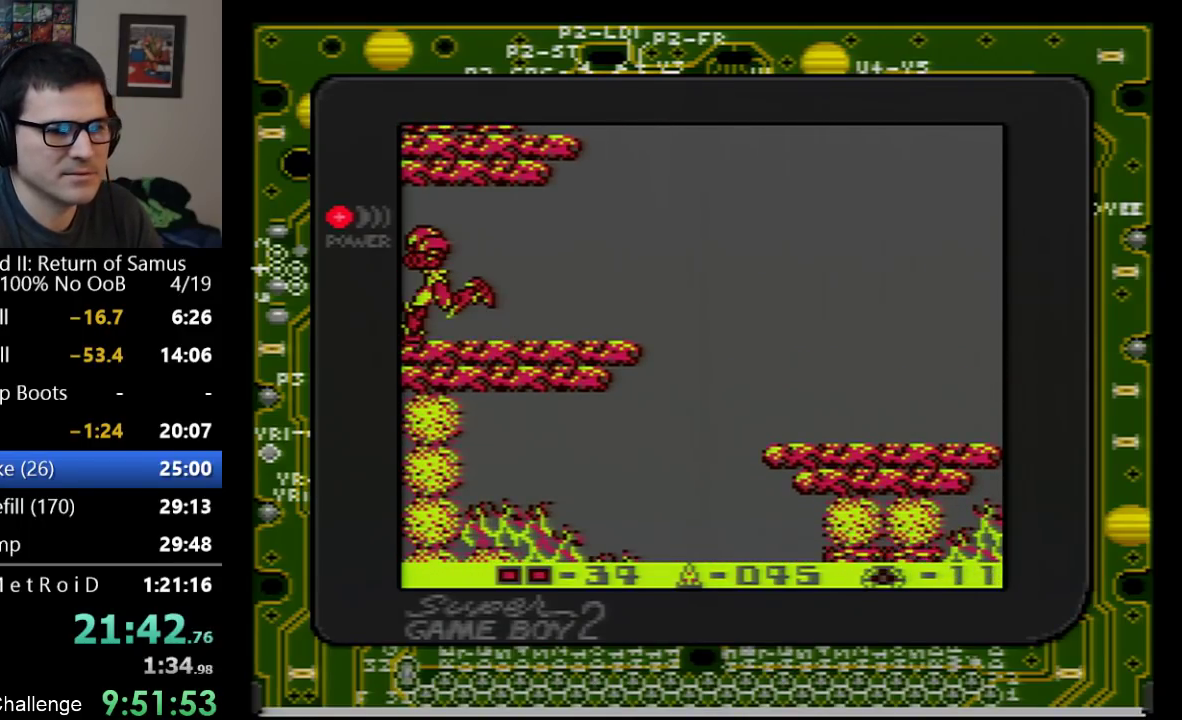
{"buttons": ["DPAD_LEFT"], "events": []}